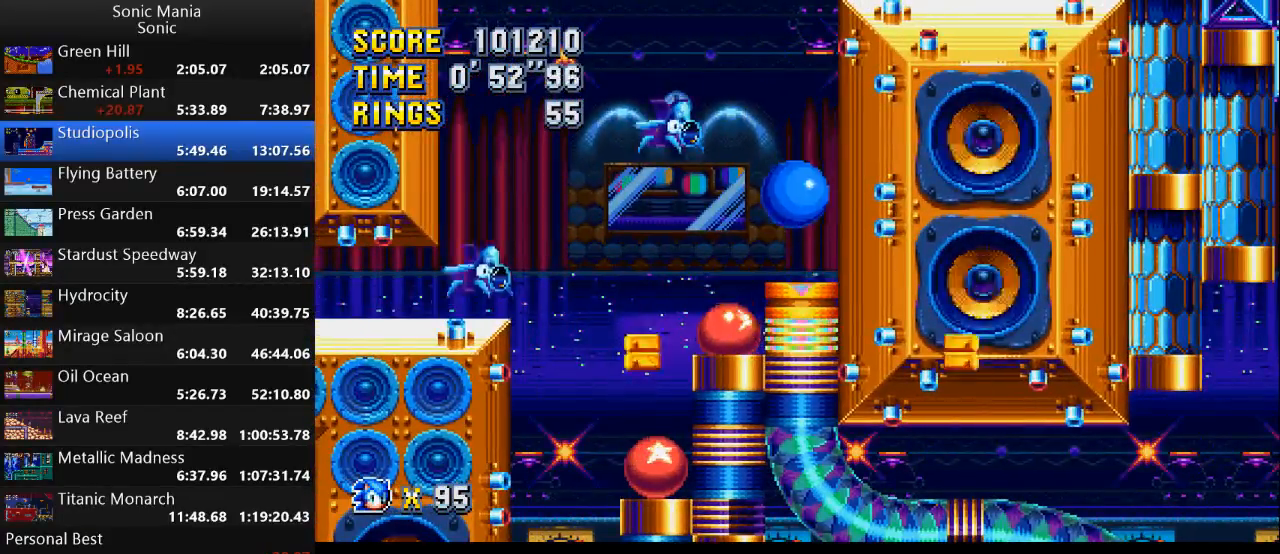
Gameplay with a controller (Xbox layout); each line is a JSON object with the inputs held at the frame after it. "events" lists button and stick changes between this image and that frame as [ms after this image, input, new state], when the widget could be followed in between. Not read: DPAD_DOWN DPAD_LEFT DPAD_RIGHT DPAD_UP L2 L3 R1 R2 R3 SELECT START X Y.
{"buttons": [], "left_stick": "center", "right_stick": "center", "events": []}
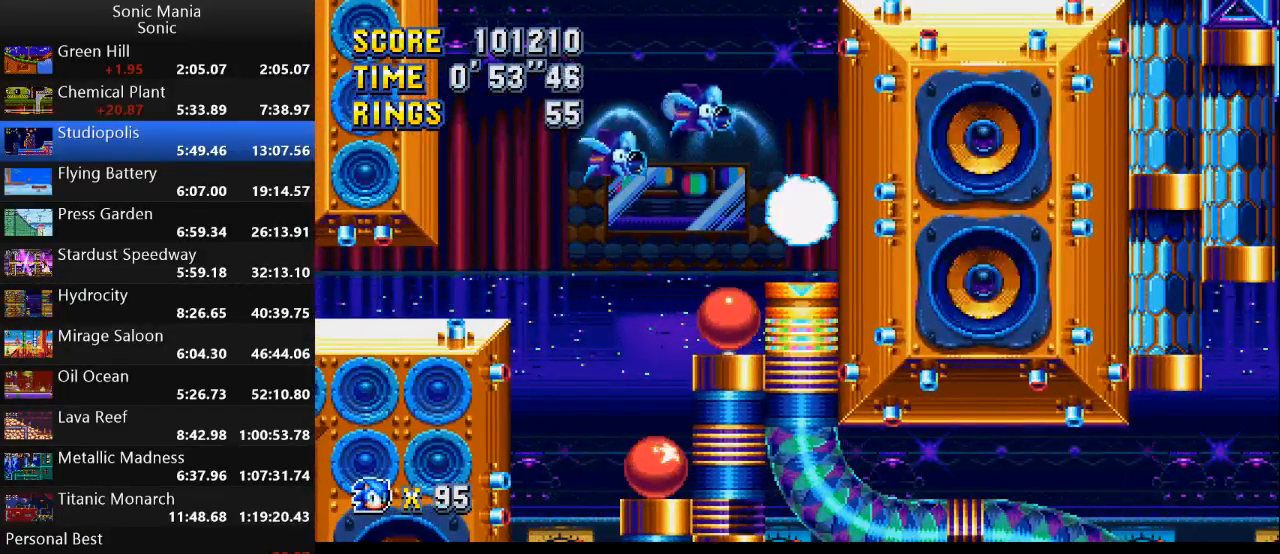
{"buttons": [], "left_stick": "center", "right_stick": "center", "events": []}
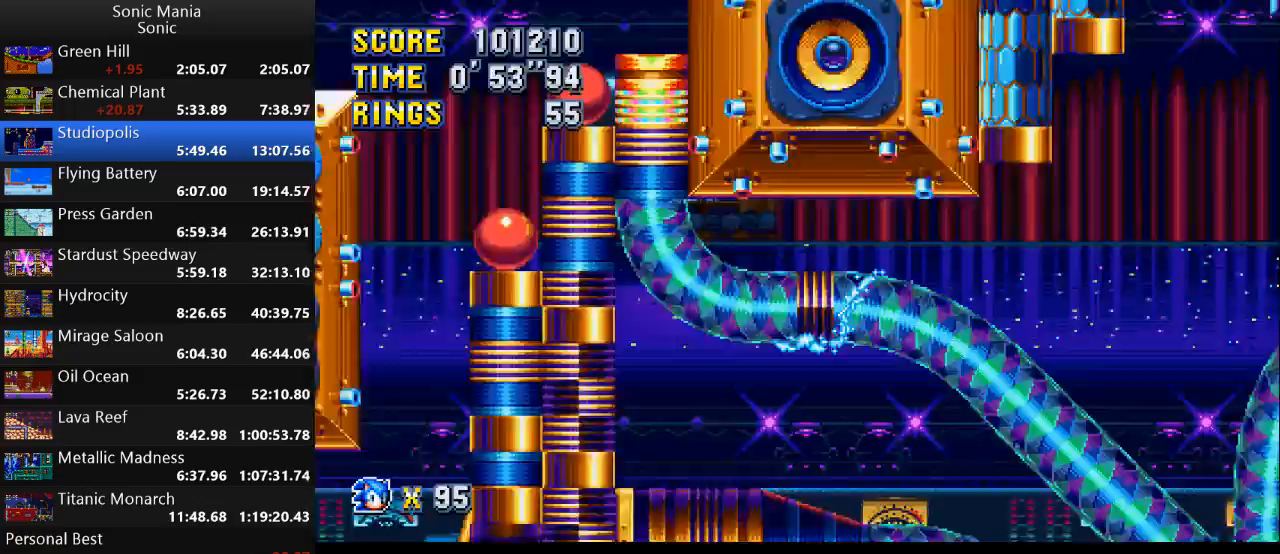
{"buttons": [], "left_stick": "center", "right_stick": "center", "events": []}
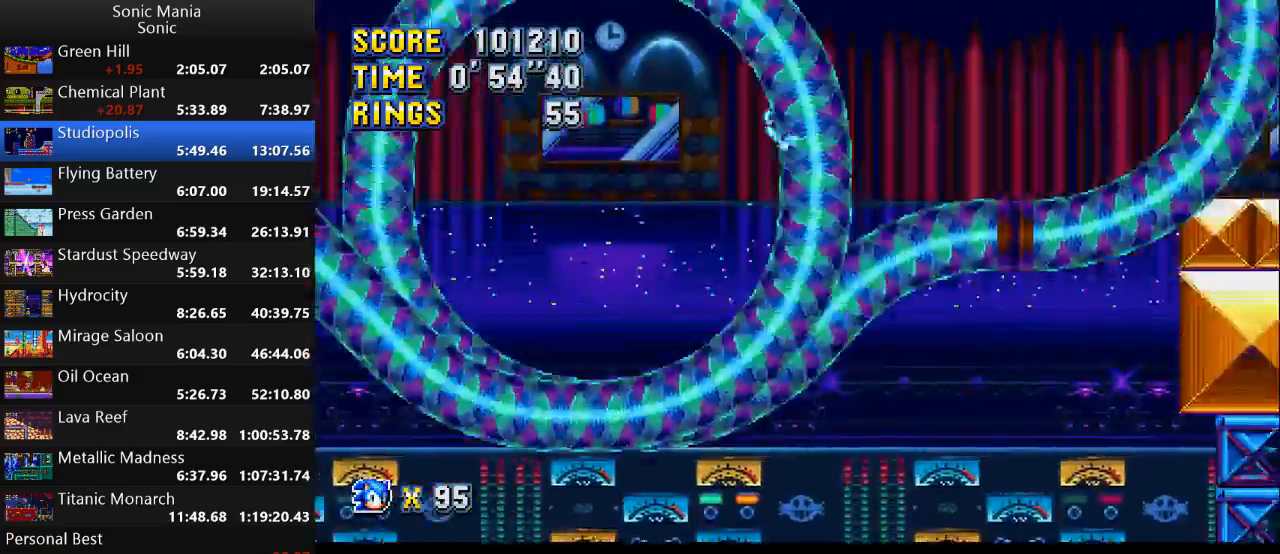
{"buttons": [], "left_stick": "center", "right_stick": "center", "events": []}
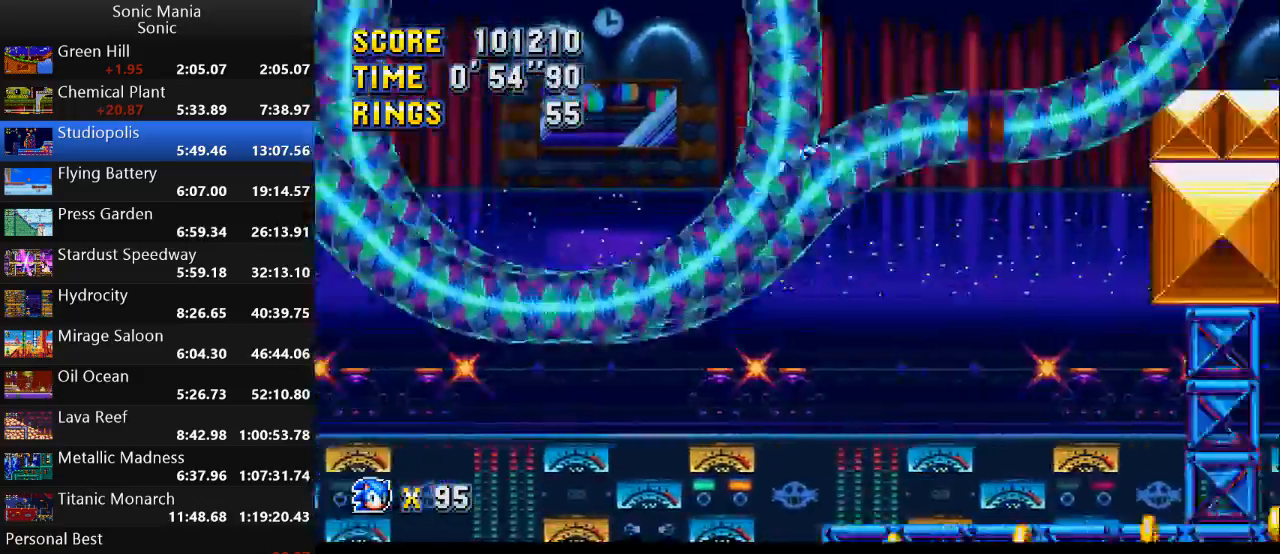
{"buttons": [], "left_stick": "center", "right_stick": "center", "events": []}
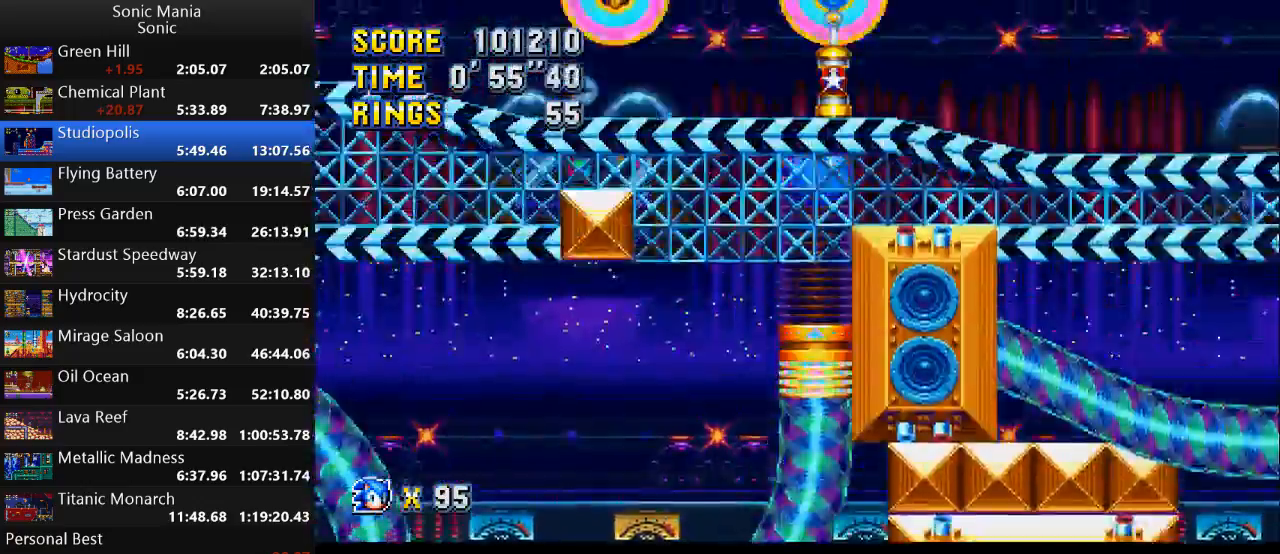
{"buttons": [], "left_stick": "left", "right_stick": "center", "events": [[100, "left_stick", "left"]]}
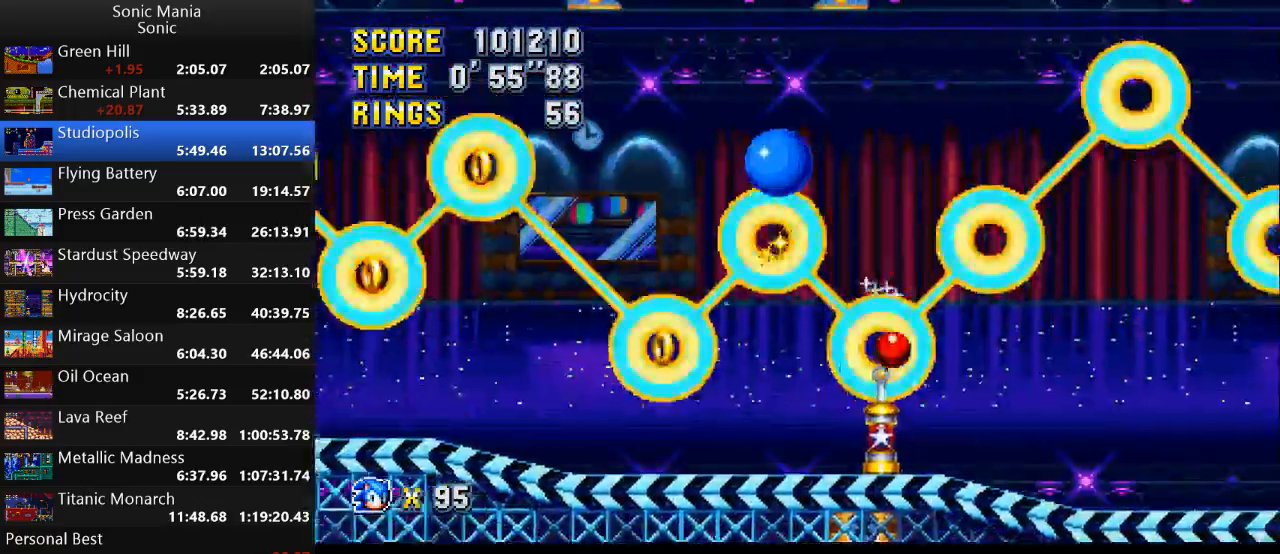
{"buttons": [], "left_stick": "left", "right_stick": "center", "events": []}
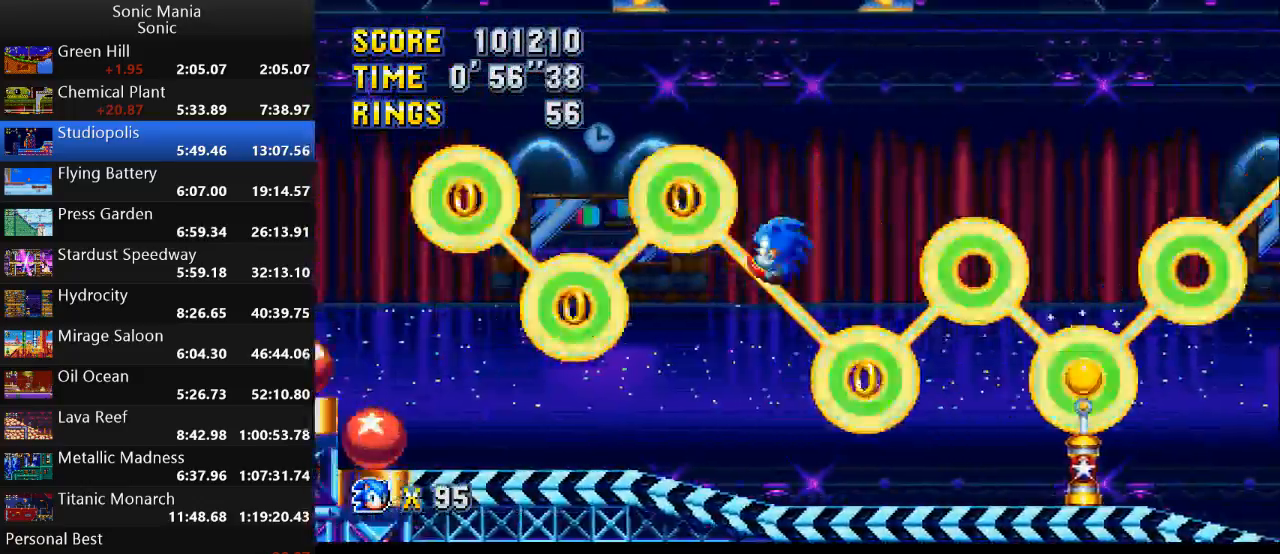
{"buttons": ["A"], "left_stick": "left", "right_stick": "center", "events": [[367, "A", "down"]]}
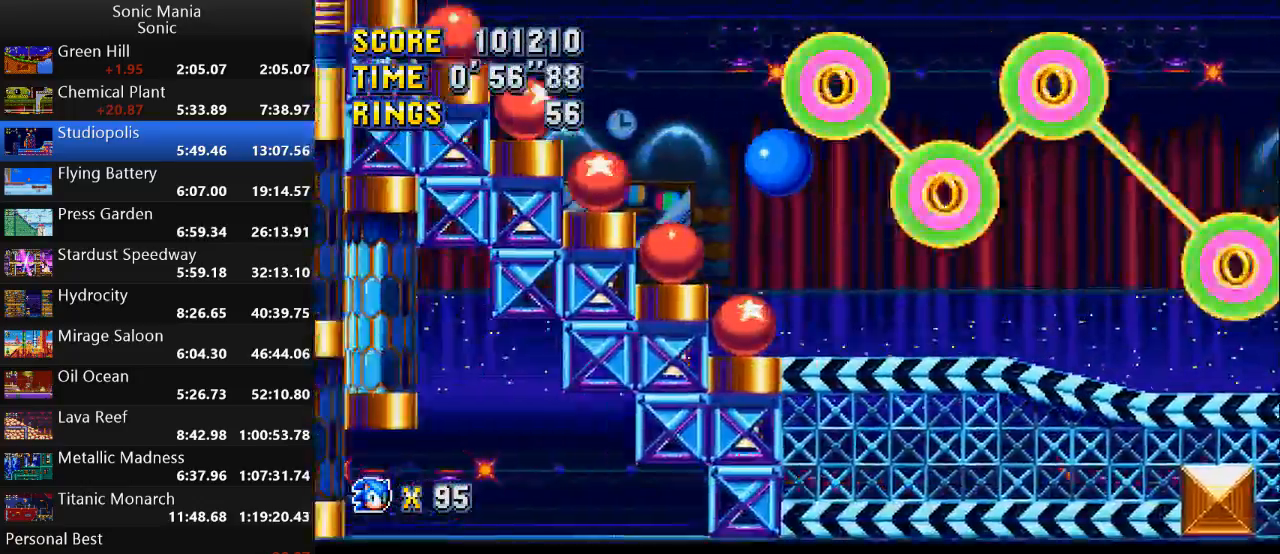
{"buttons": [], "left_stick": "left", "right_stick": "center", "events": [[233, "A", "up"]]}
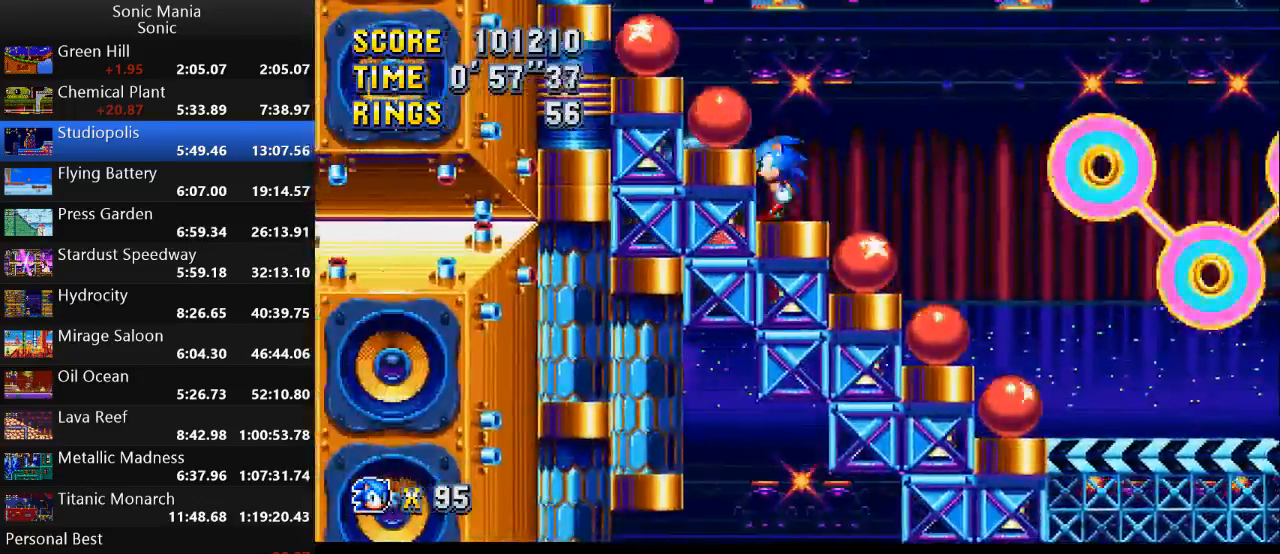
{"buttons": [], "left_stick": "left", "right_stick": "center", "events": [[100, "A", "down"], [333, "A", "up"]]}
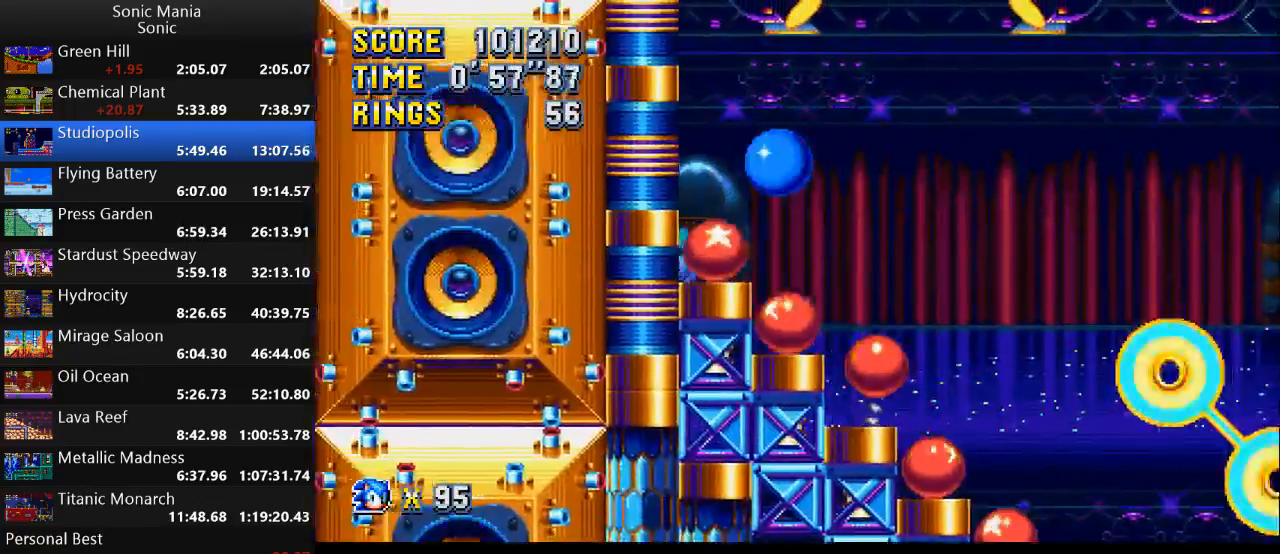
{"buttons": [], "left_stick": "center", "right_stick": "center", "events": [[200, "left_stick", "center"]]}
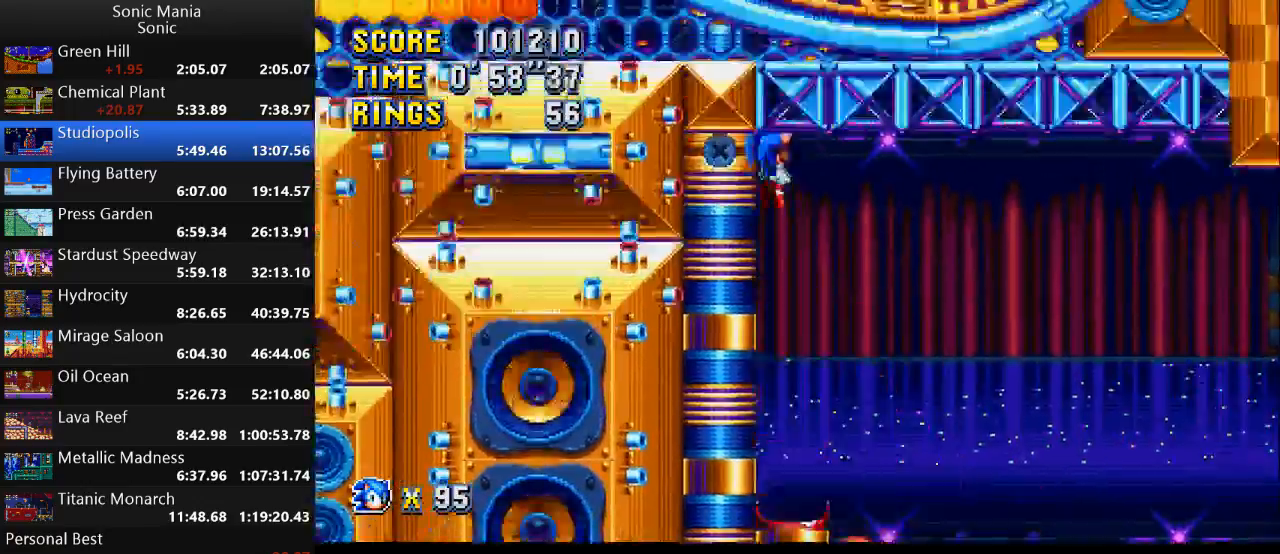
{"buttons": [], "left_stick": "left", "right_stick": "center", "events": [[433, "left_stick", "left"]]}
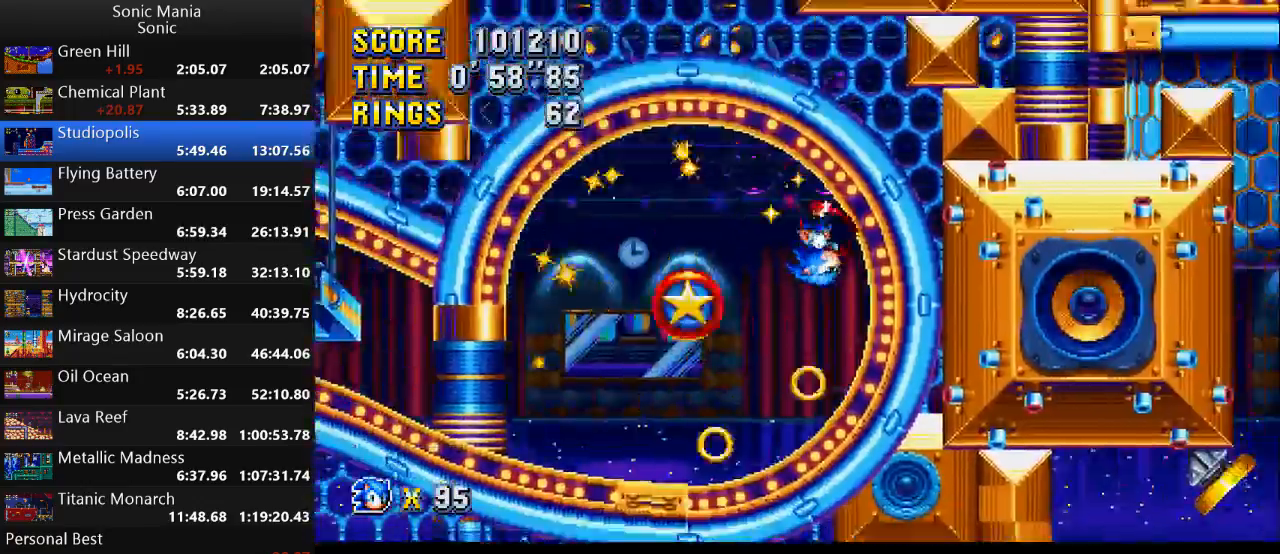
{"buttons": [], "left_stick": "left", "right_stick": "center", "events": []}
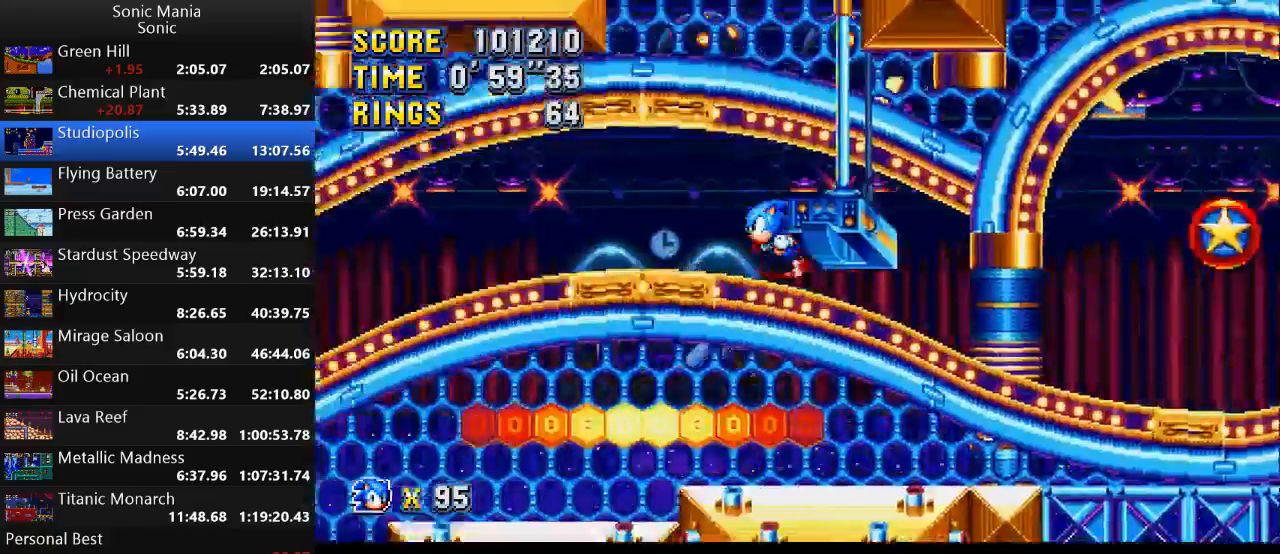
{"buttons": [], "left_stick": "left", "right_stick": "center", "events": []}
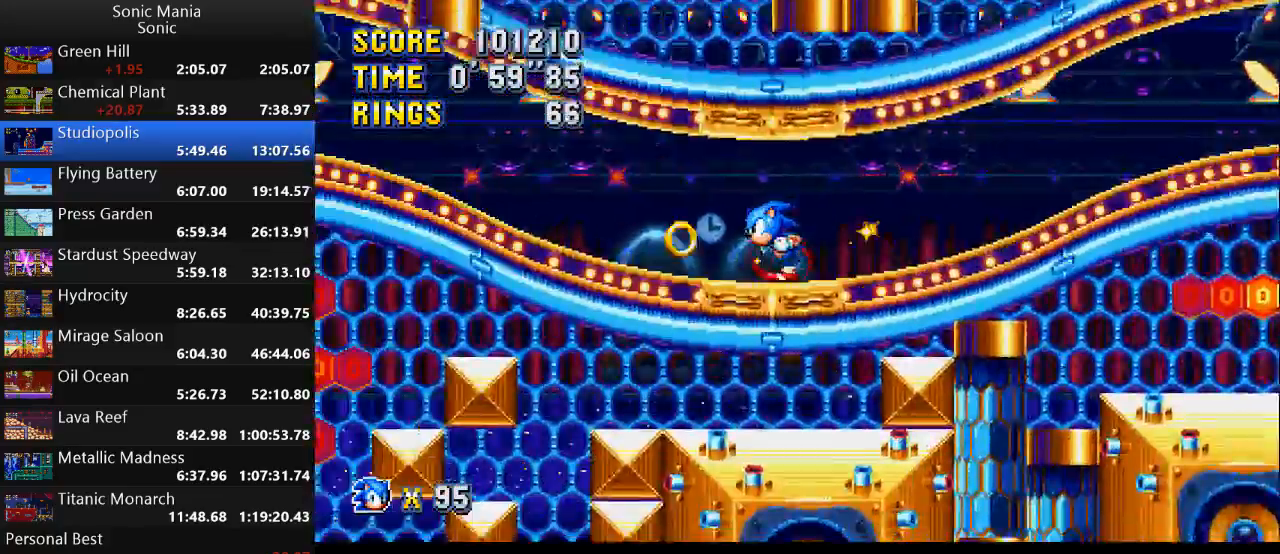
{"buttons": [], "left_stick": "left", "right_stick": "center", "events": []}
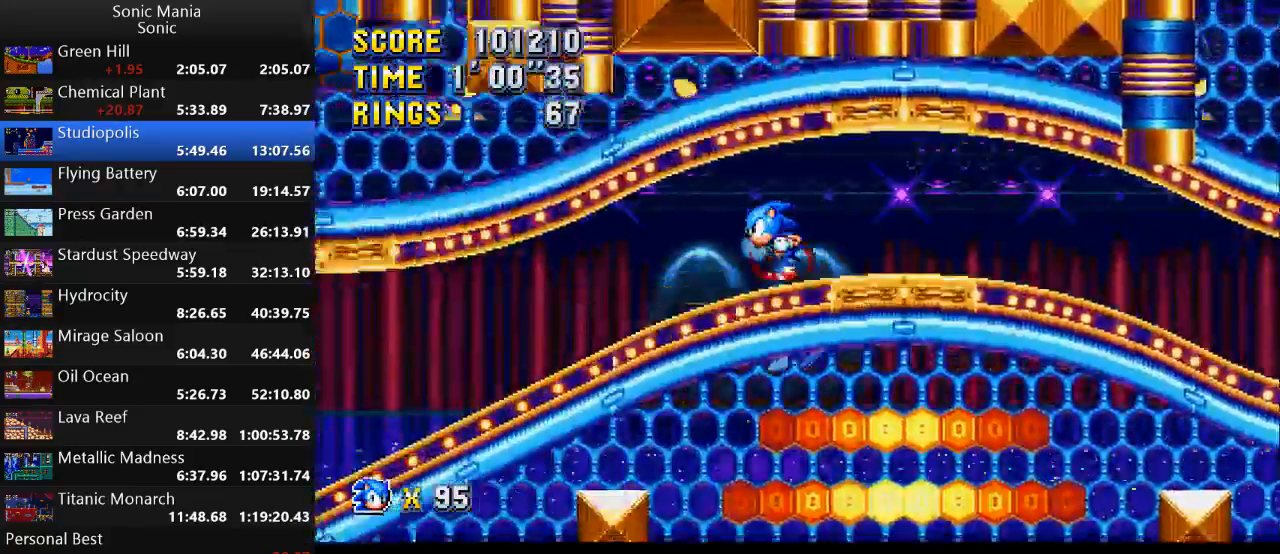
{"buttons": [], "left_stick": "down-left", "right_stick": "center", "events": [[133, "left_stick", "down-left"]]}
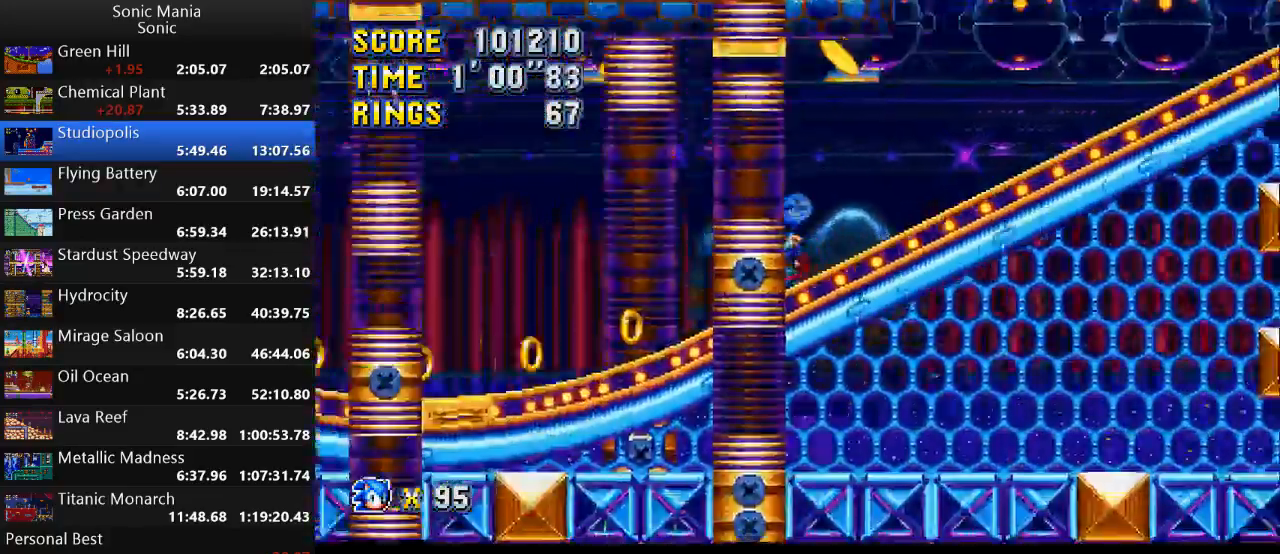
{"buttons": [], "left_stick": "left", "right_stick": "center", "events": [[33, "left_stick", "left"]]}
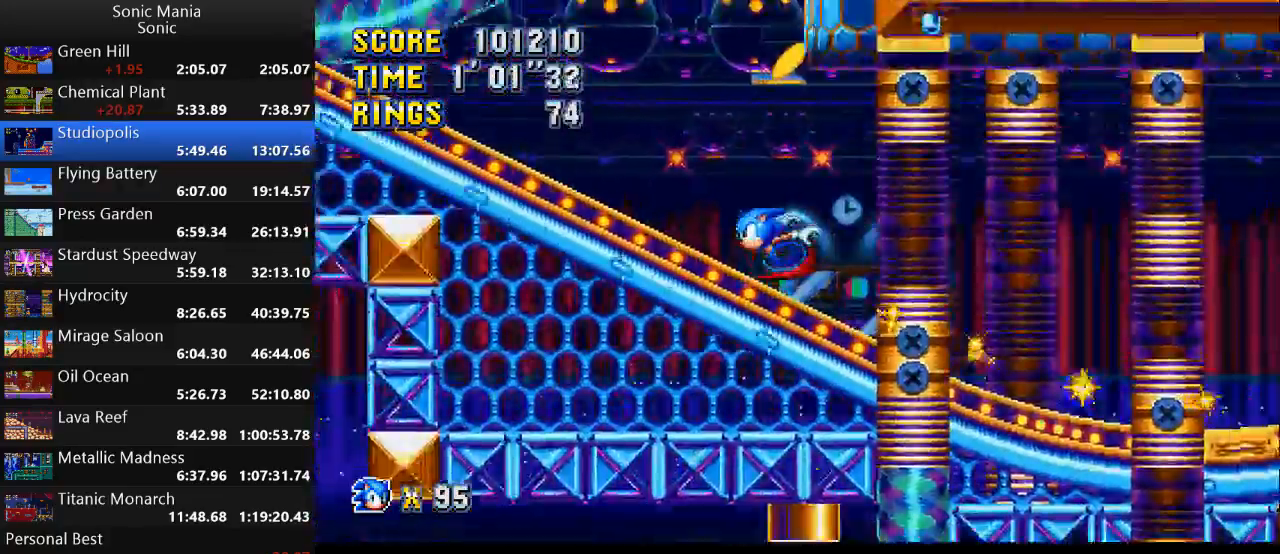
{"buttons": [], "left_stick": "left", "right_stick": "center", "events": []}